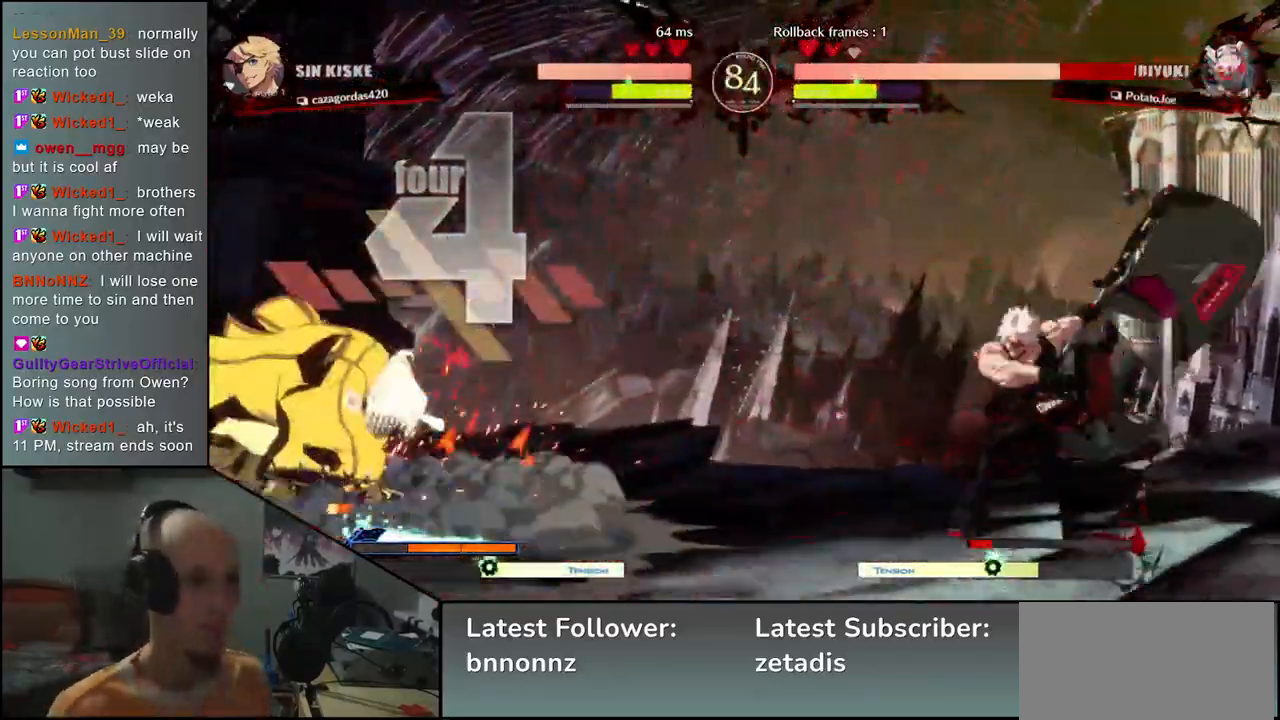
Gameplay with a controller (arcade stick); each line is a JSON object with the inputs held at the frame after it (dt_ms = milliseconds from this image to that frame). "events" lists button and stick changes between this image and that frame as [ms after this image, input, new state], when the widget could be followed in between. Not read: L3 R3.
{"dt_ms": 500, "buttons": [], "left_stick": "left"}
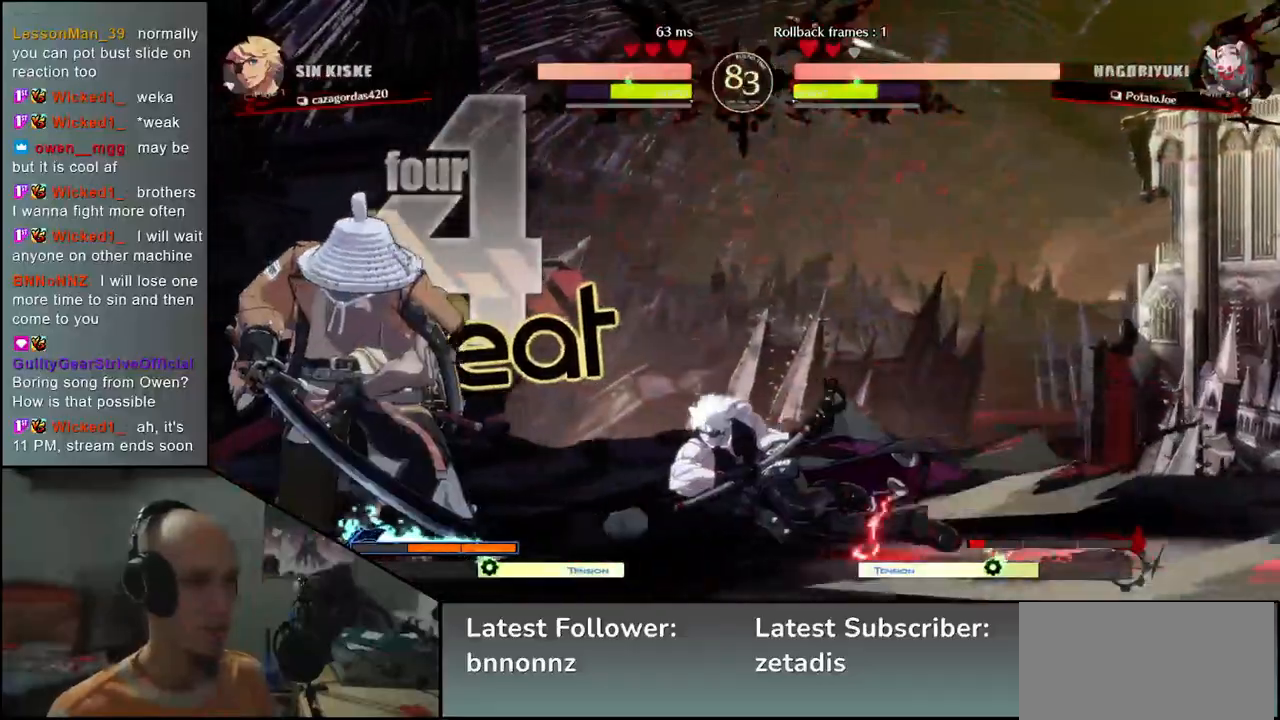
{"dt_ms": 500, "buttons": [], "left_stick": "left", "events": [[33, "CIRCLE", "down"], [200, "CIRCLE", "up"]]}
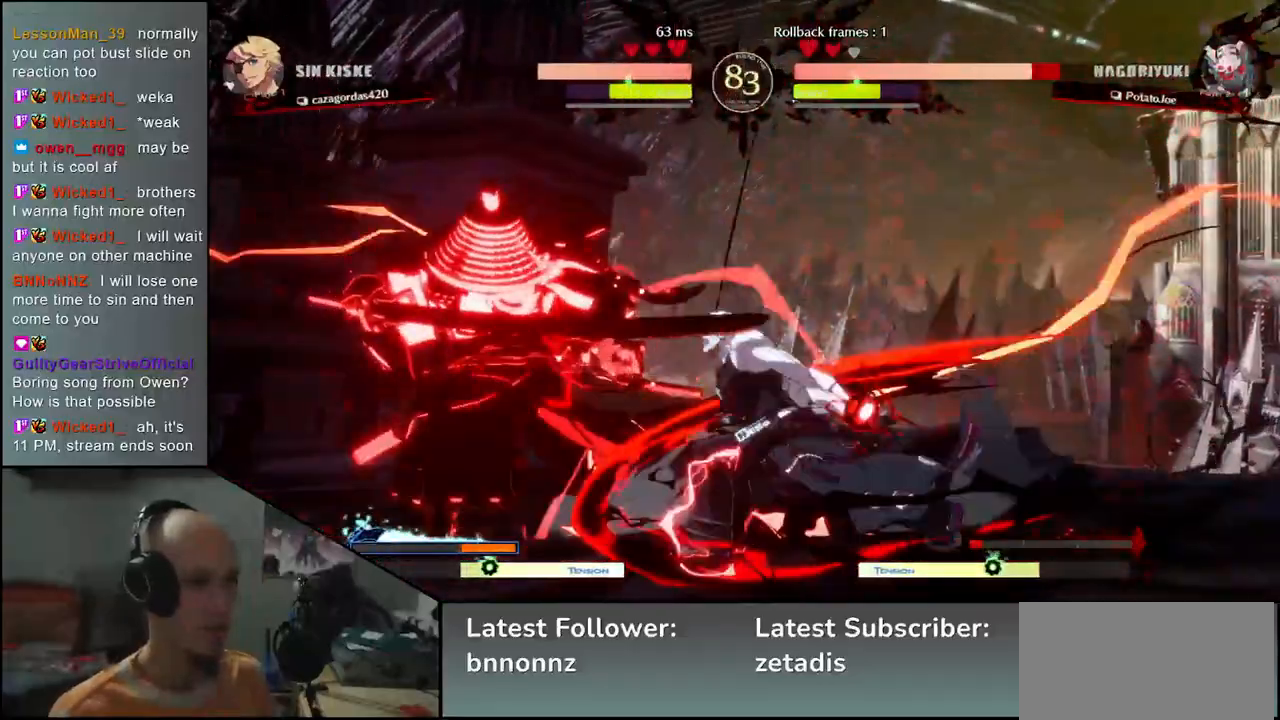
{"dt_ms": 1000, "buttons": ["CIRCLE"], "left_stick": "down-left"}
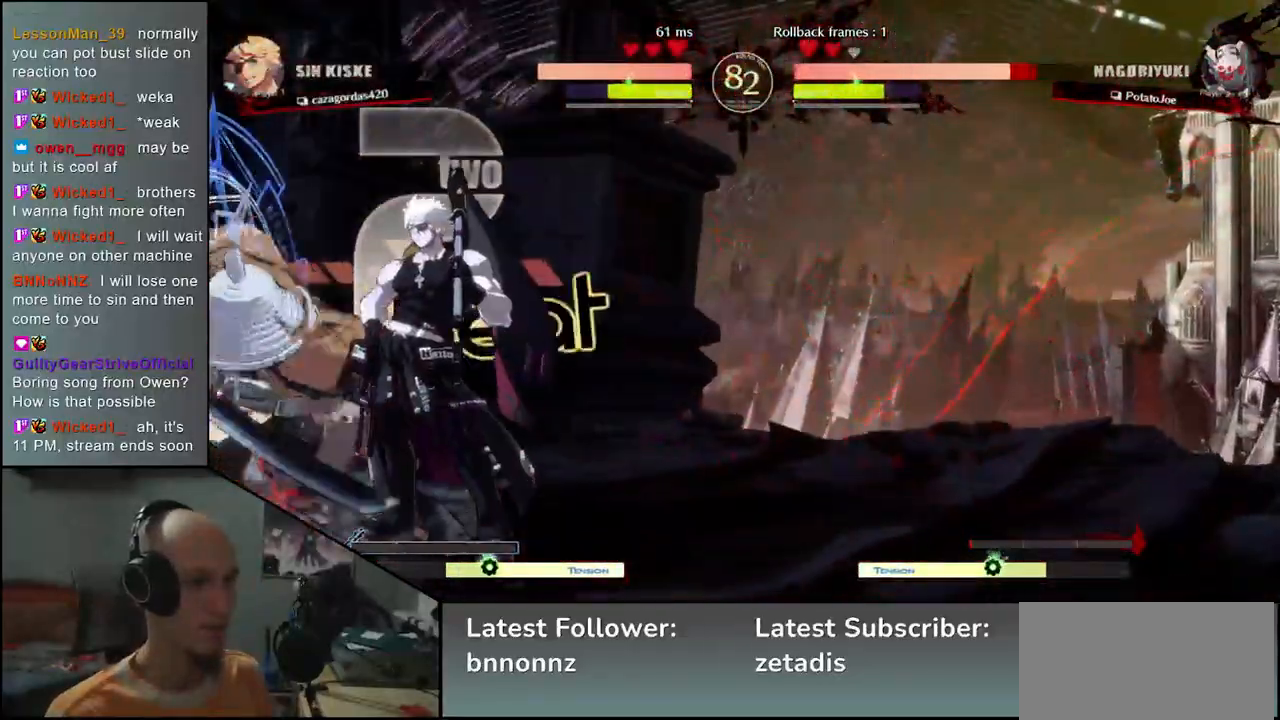
{"dt_ms": 500, "buttons": ["CIRCLE"], "left_stick": "down-left", "events": []}
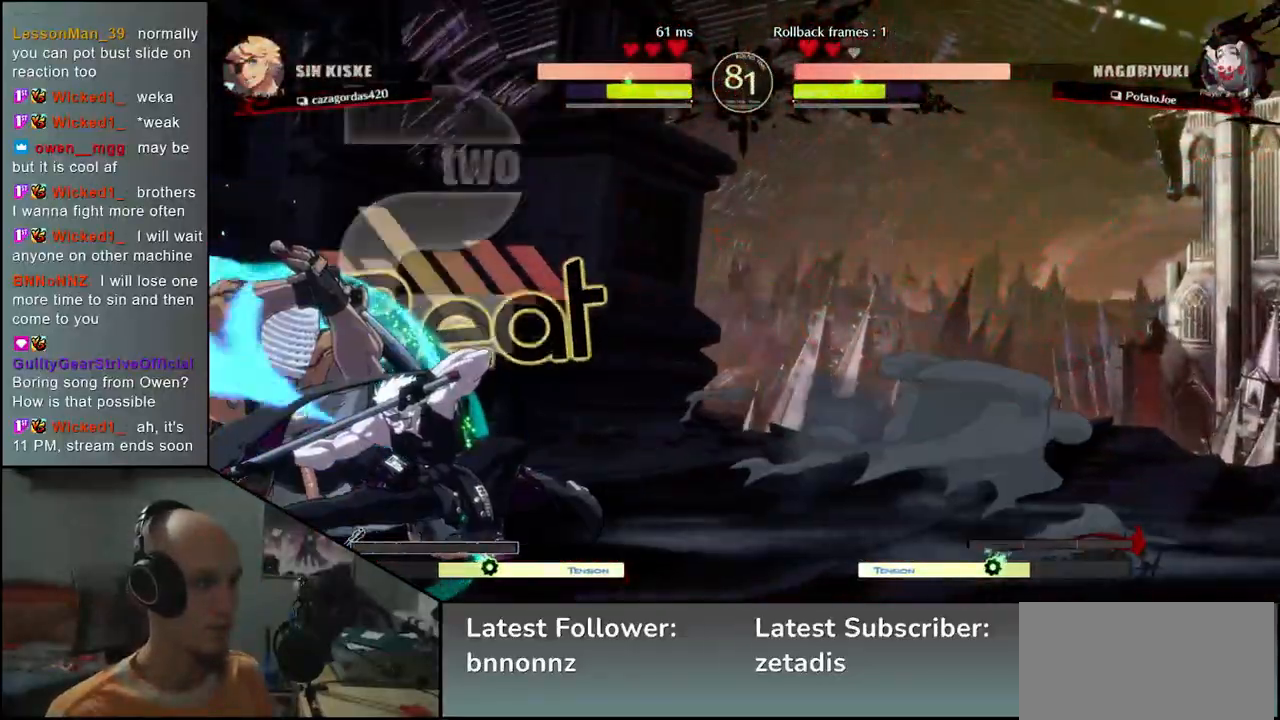
{"dt_ms": 500, "buttons": ["CIRCLE"], "left_stick": "down-left", "events": [[100, "CIRCLE", "up"], [233, "CIRCLE", "down"]]}
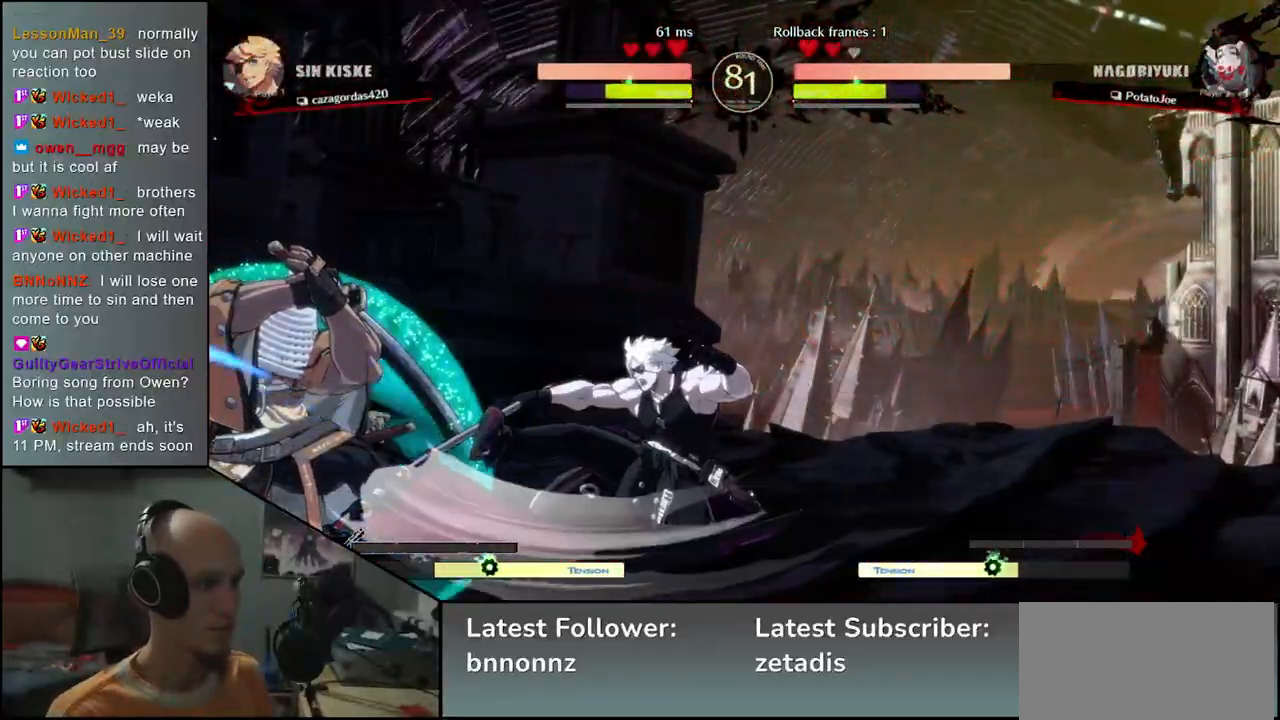
{"dt_ms": 500, "buttons": [], "left_stick": "down-left", "events": [[100, "CIRCLE", "up"]]}
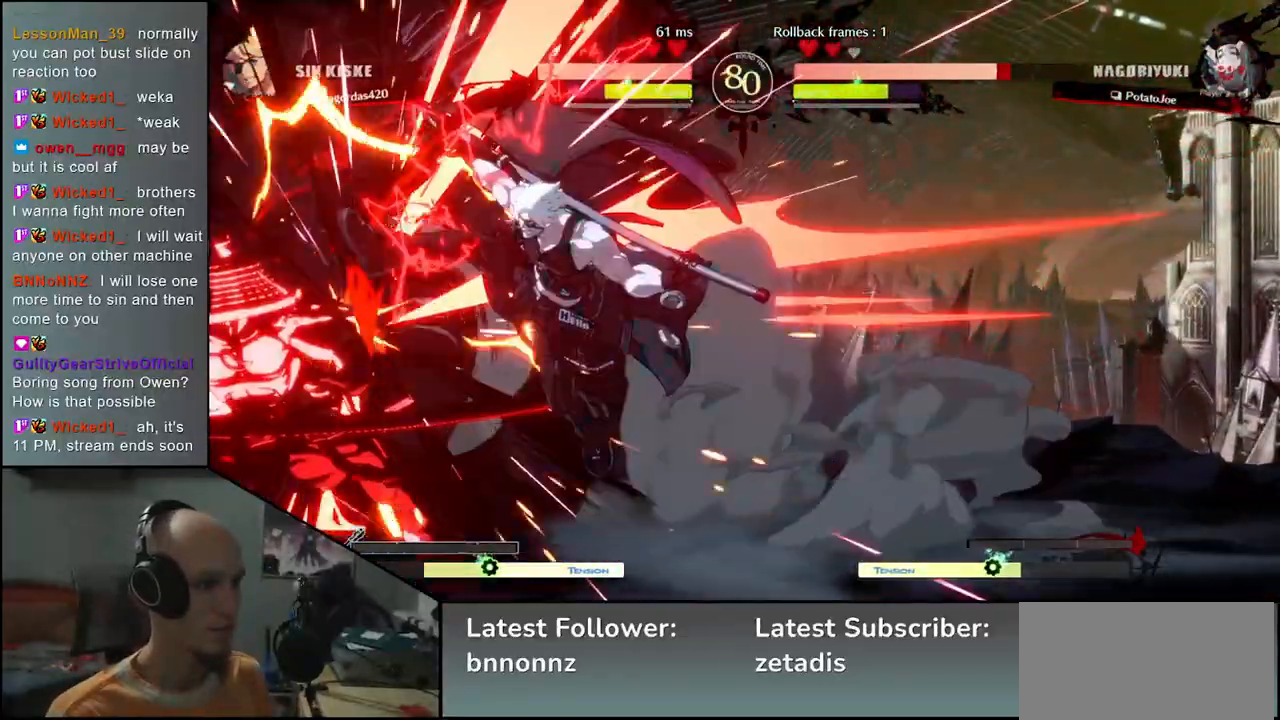
{"dt_ms": 500, "buttons": [], "left_stick": "left"}
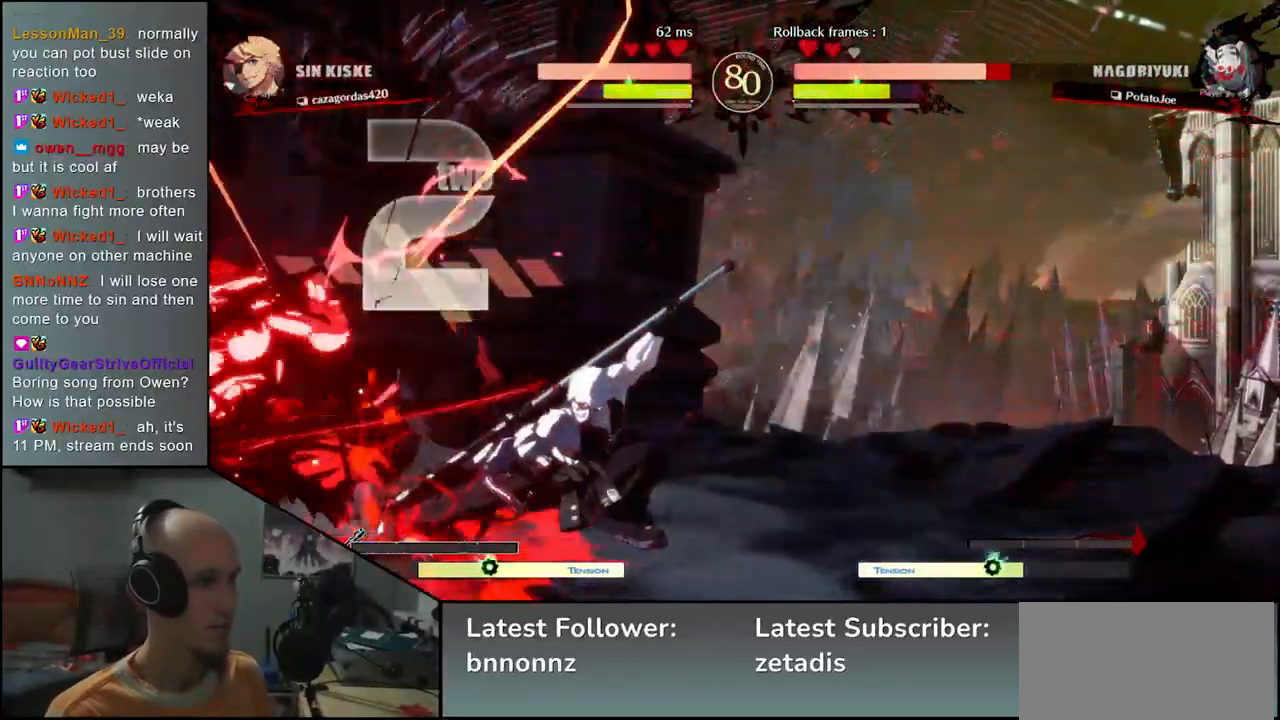
{"dt_ms": 500, "buttons": [], "left_stick": "down-left", "events": [[133, "left_stick", "down-left"]]}
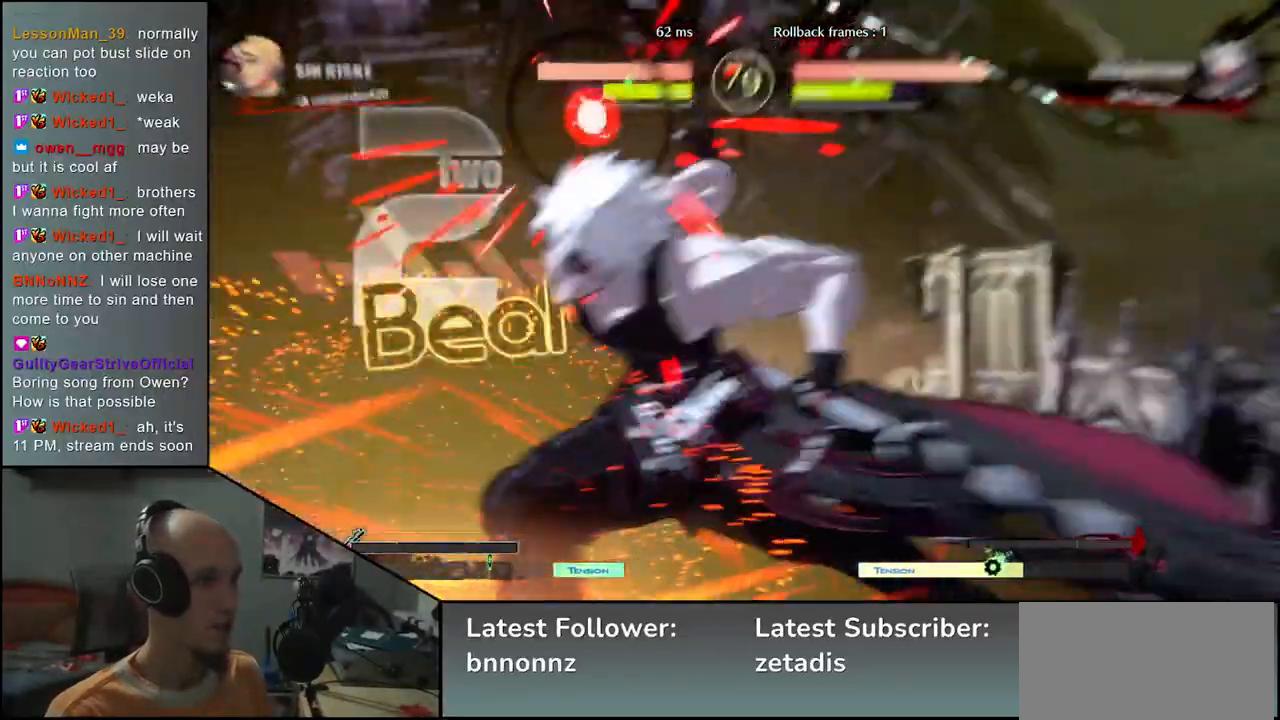
{"dt_ms": 500, "buttons": [], "left_stick": "down-left"}
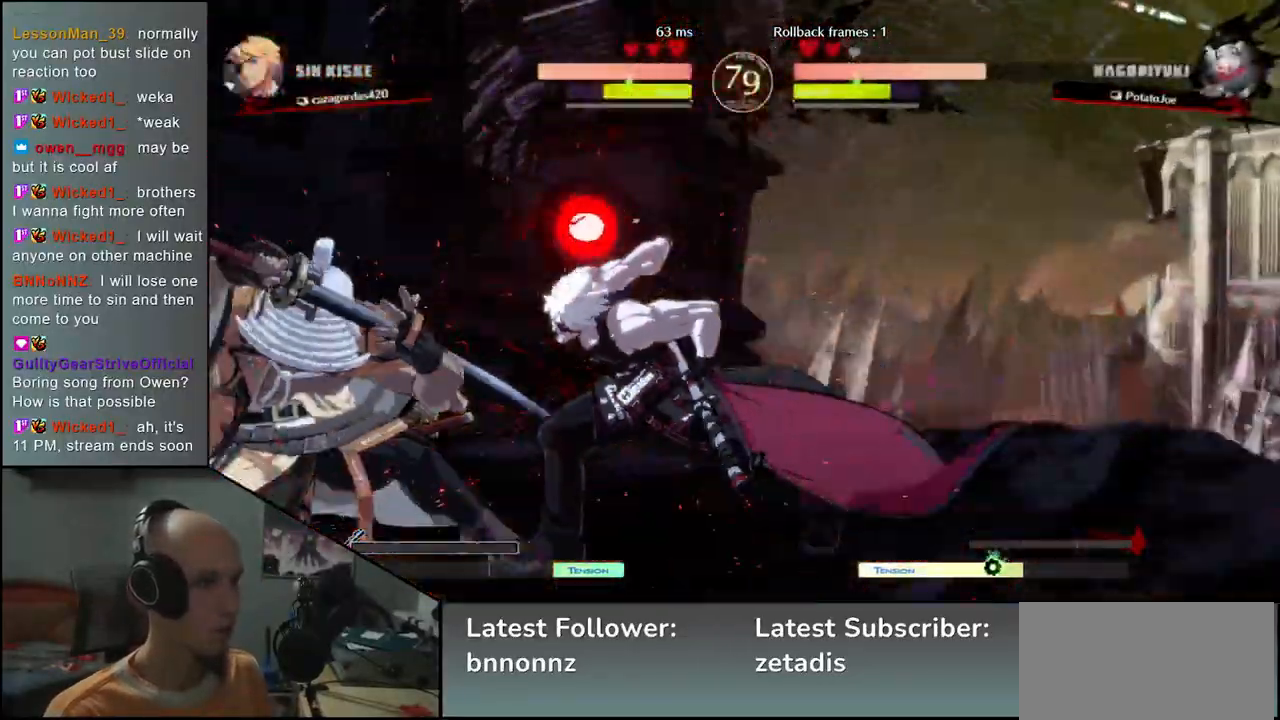
{"dt_ms": 500, "buttons": ["TRIANGLE", "R1"], "left_stick": "left", "events": [[150, "left_stick", "left"], [300, "R1", "down"], [300, "TRIANGLE", "down"]]}
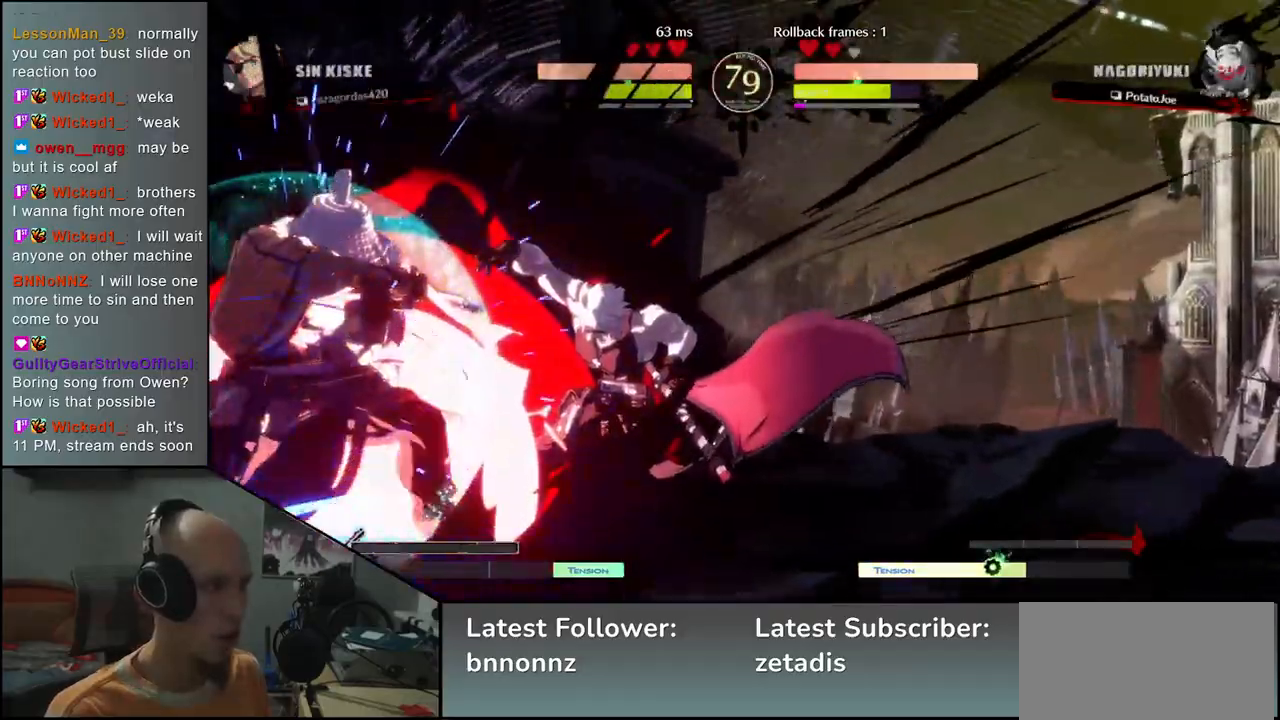
{"dt_ms": 500, "buttons": [], "left_stick": "down-left", "events": [[133, "TRIANGLE", "up"], [150, "R1", "up"], [300, "left_stick", "down-left"], [317, "R2", "down"], [333, "R1", "down"], [333, "SQUARE", "down"], [333, "TRIANGLE", "down"], [467, "R2", "up"], [467, "SQUARE", "up"], [467, "TRIANGLE", "up"], [500, "R1", "up"]]}
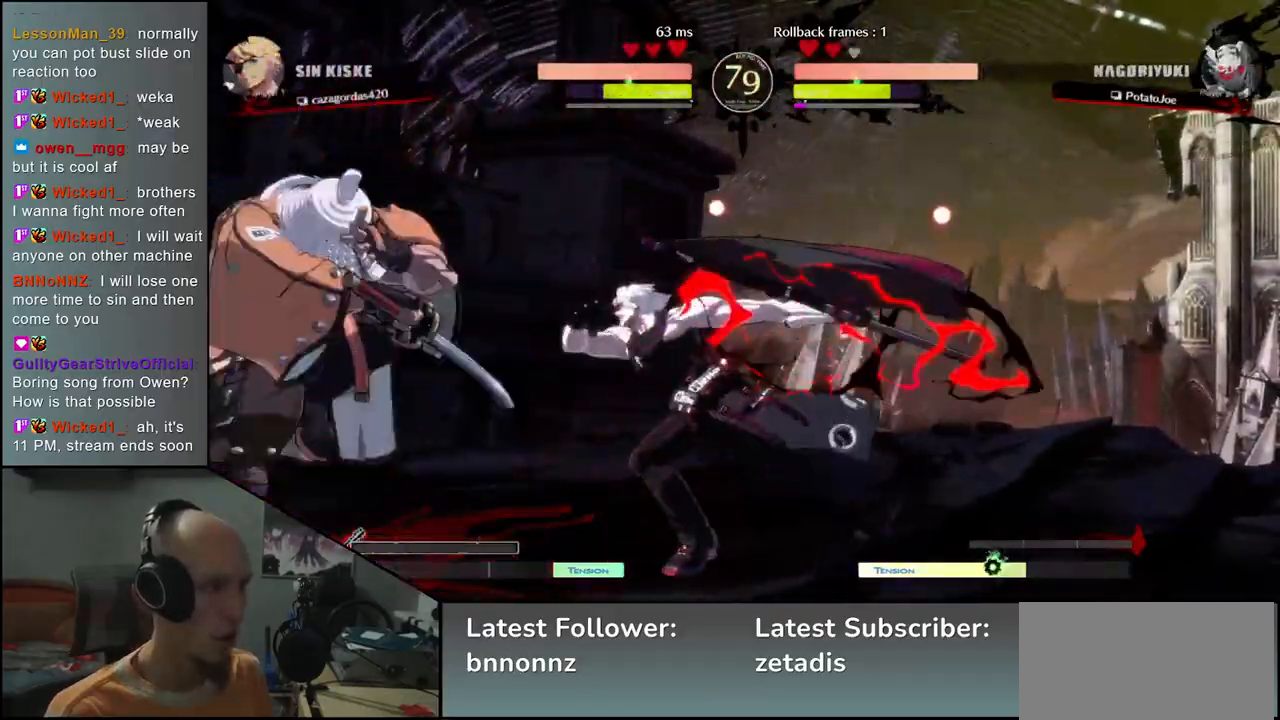
{"dt_ms": 500, "buttons": [], "left_stick": "center", "events": [[400, "left_stick", "center"]]}
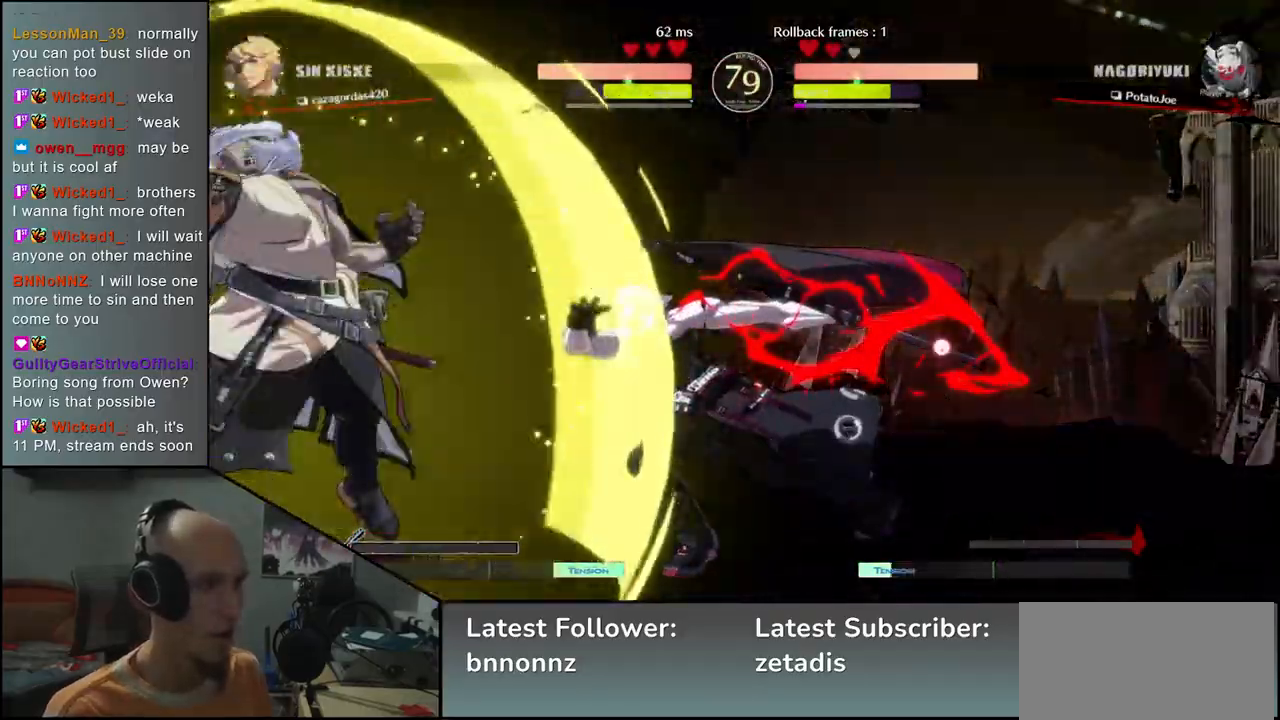
{"dt_ms": 500, "buttons": [], "left_stick": "down", "events": [[83, "left_stick", "down"], [267, "TRIANGLE", "down"], [367, "TRIANGLE", "up"]]}
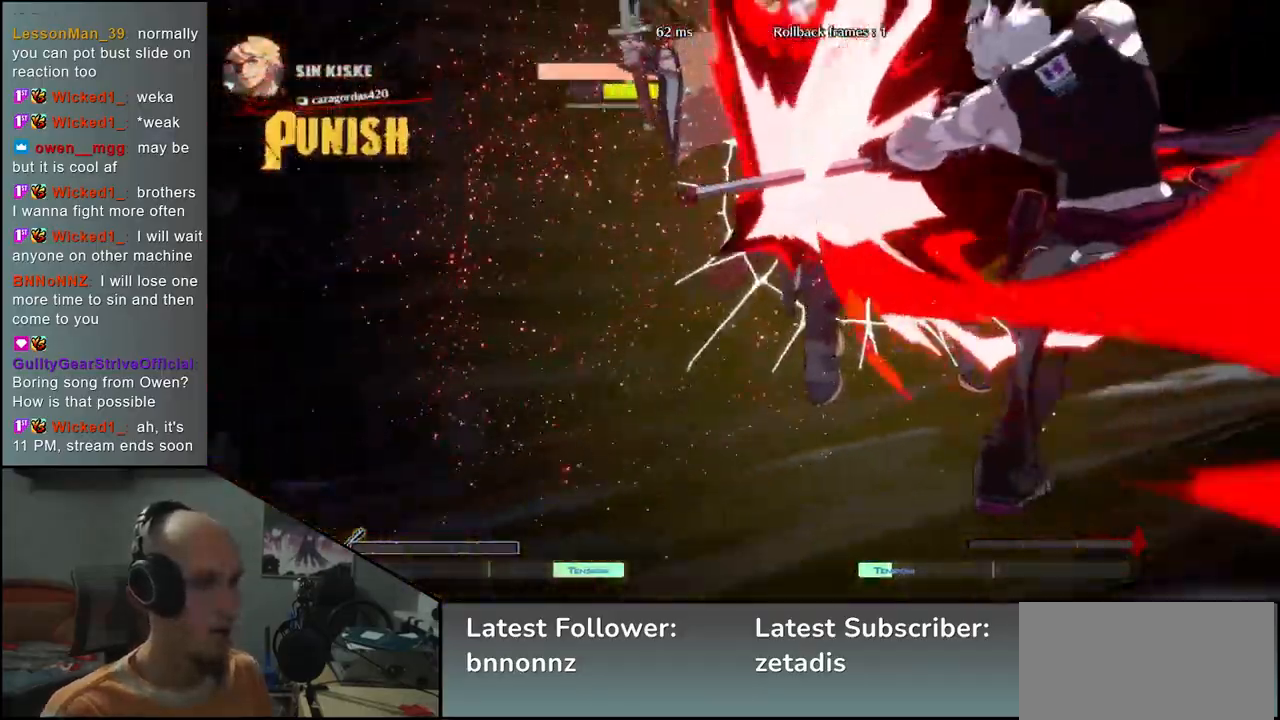
{"dt_ms": 500, "buttons": [], "left_stick": "center", "events": [[267, "left_stick", "left"], [333, "left_stick", "center"]]}
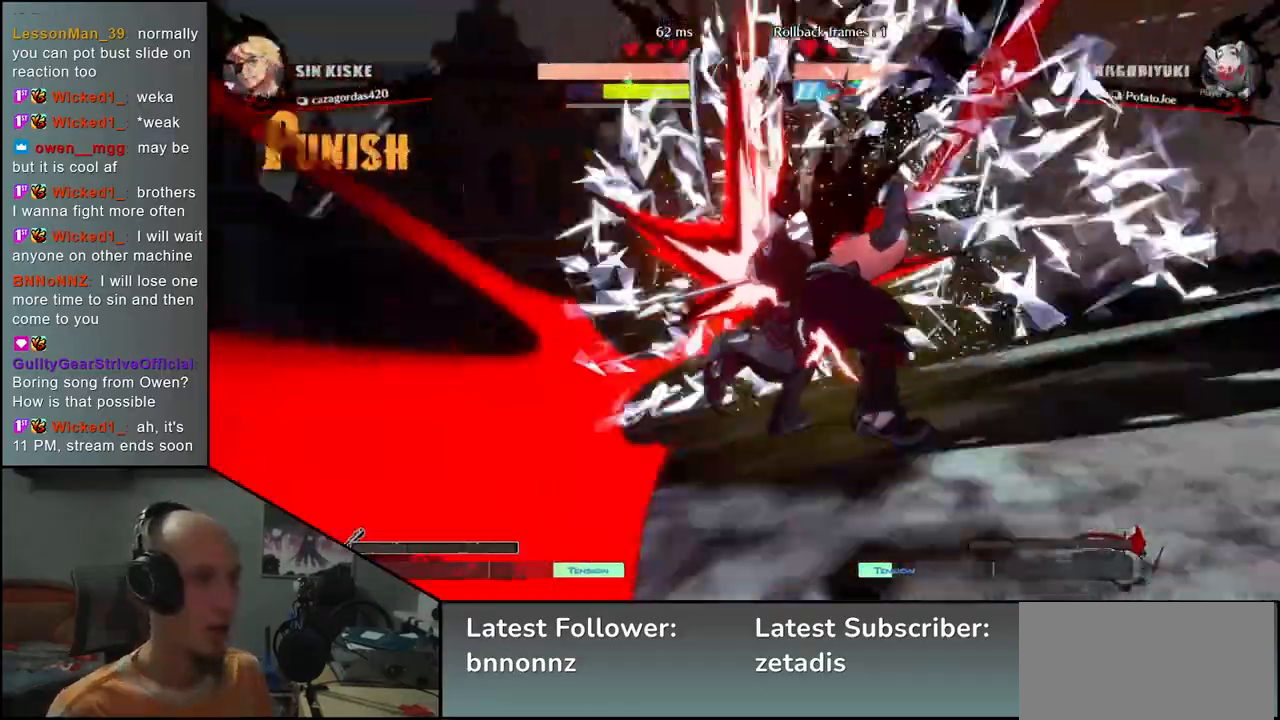
{"dt_ms": 500, "buttons": [], "left_stick": "center", "events": []}
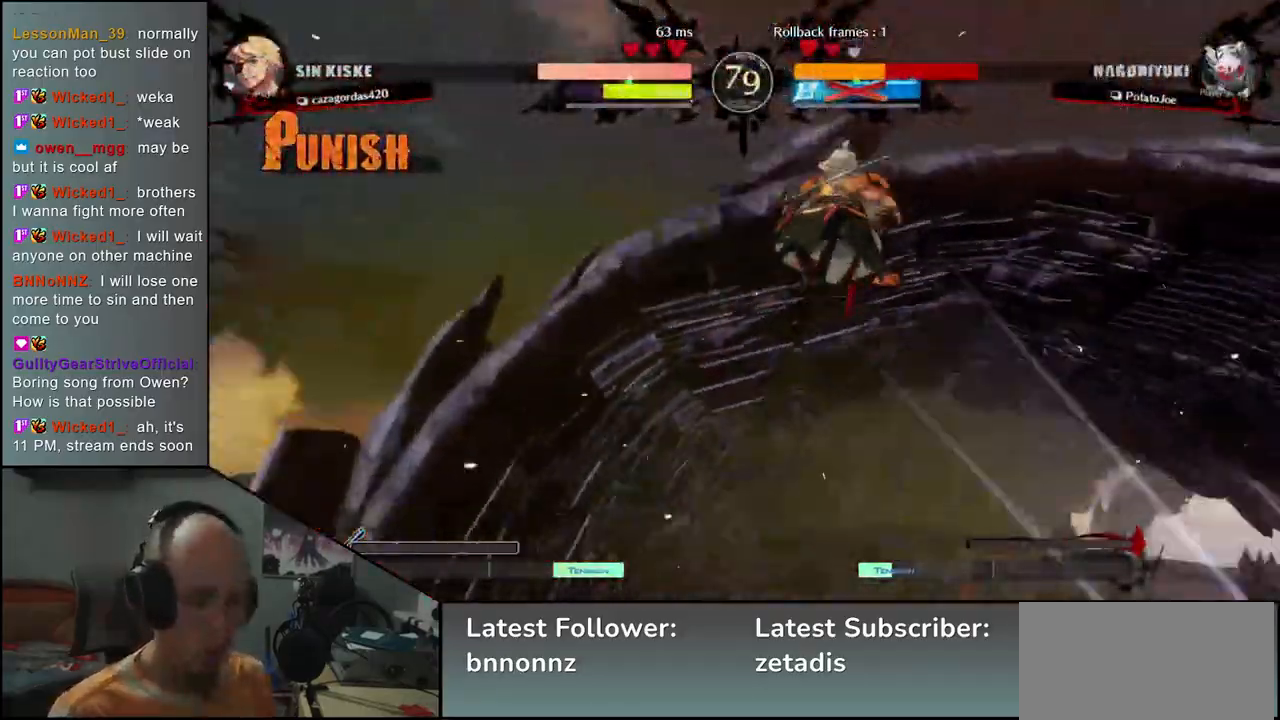
{"dt_ms": 500, "buttons": [], "left_stick": "center", "events": []}
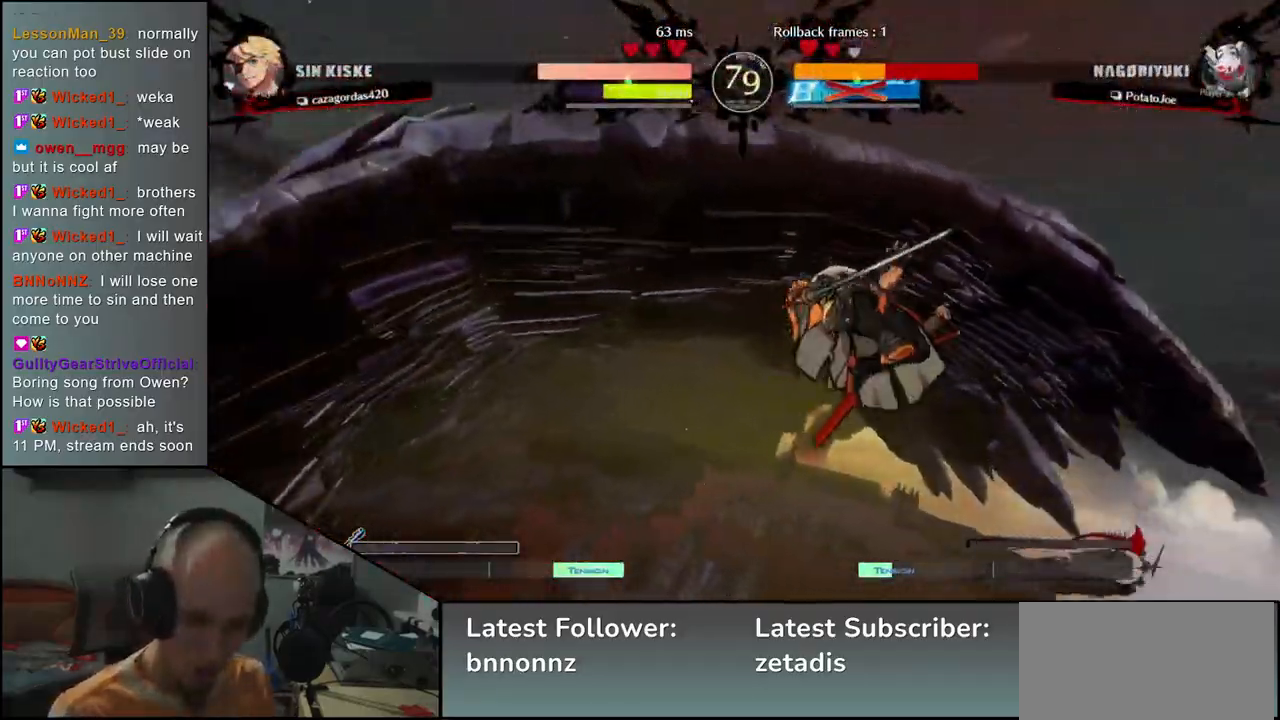
{"dt_ms": 500, "buttons": [], "left_stick": "center", "events": []}
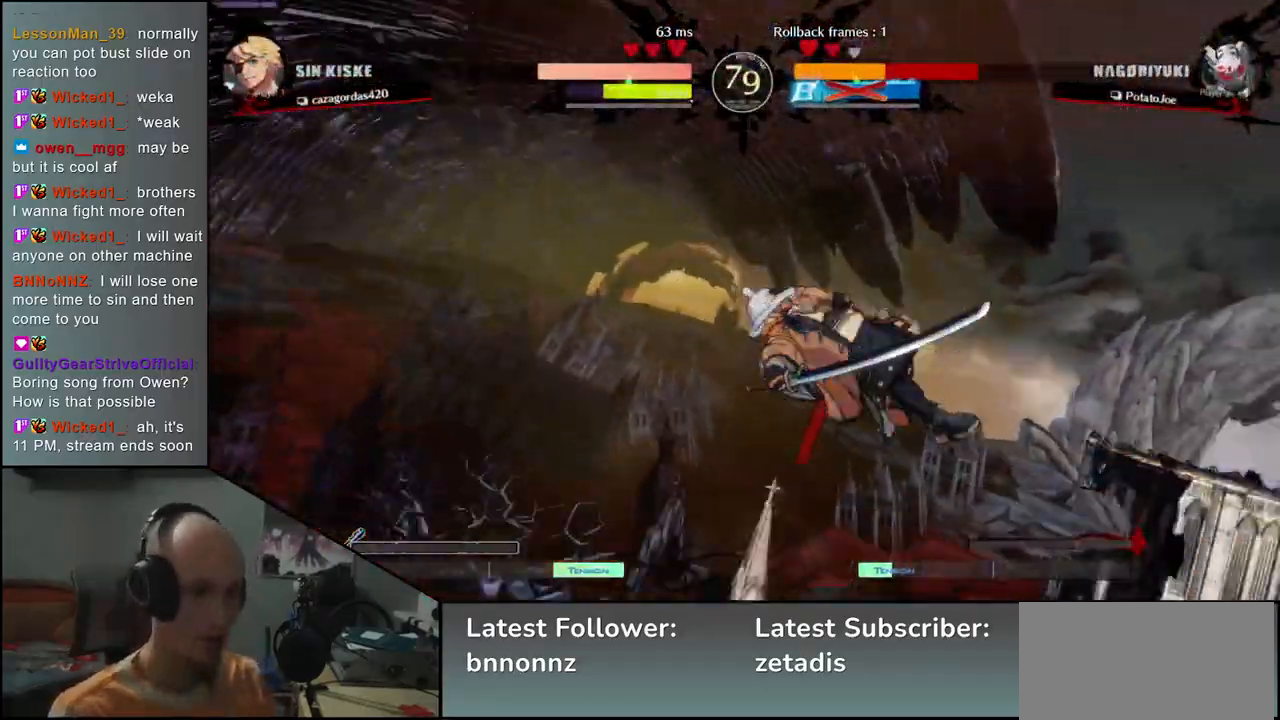
{"dt_ms": 500, "buttons": [], "left_stick": "center", "events": []}
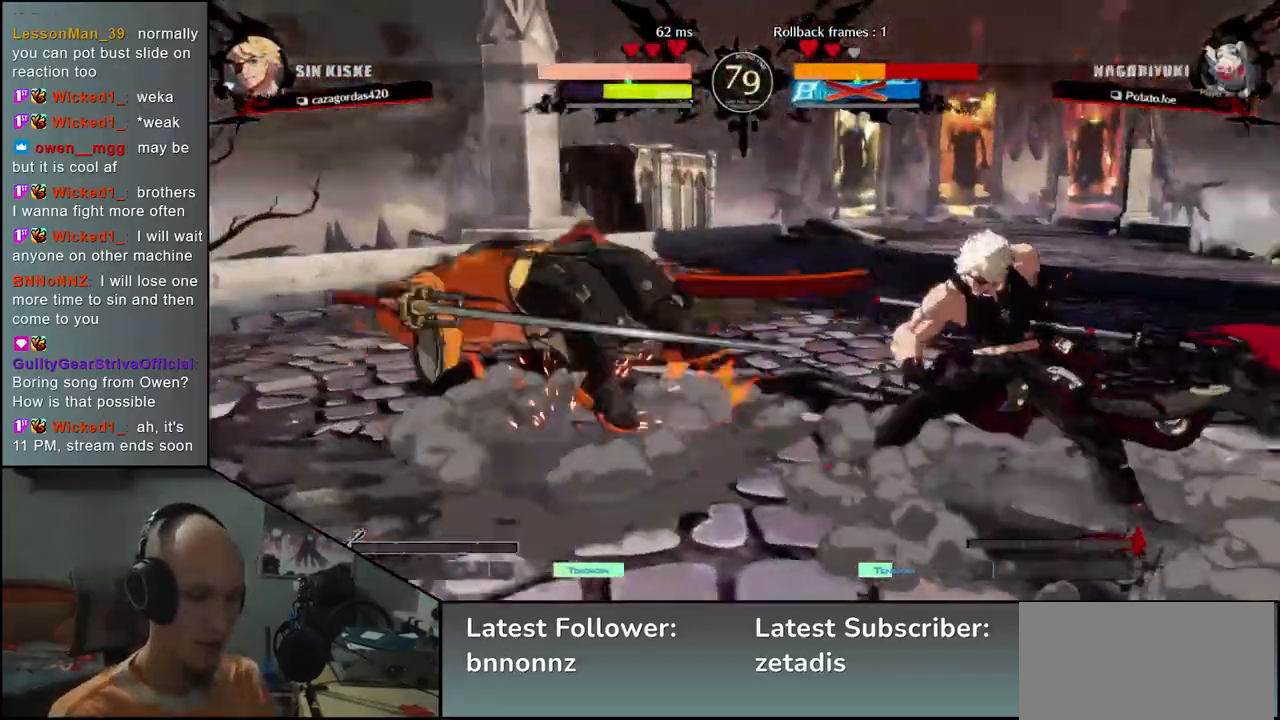
{"dt_ms": 500, "buttons": [], "left_stick": "center", "events": []}
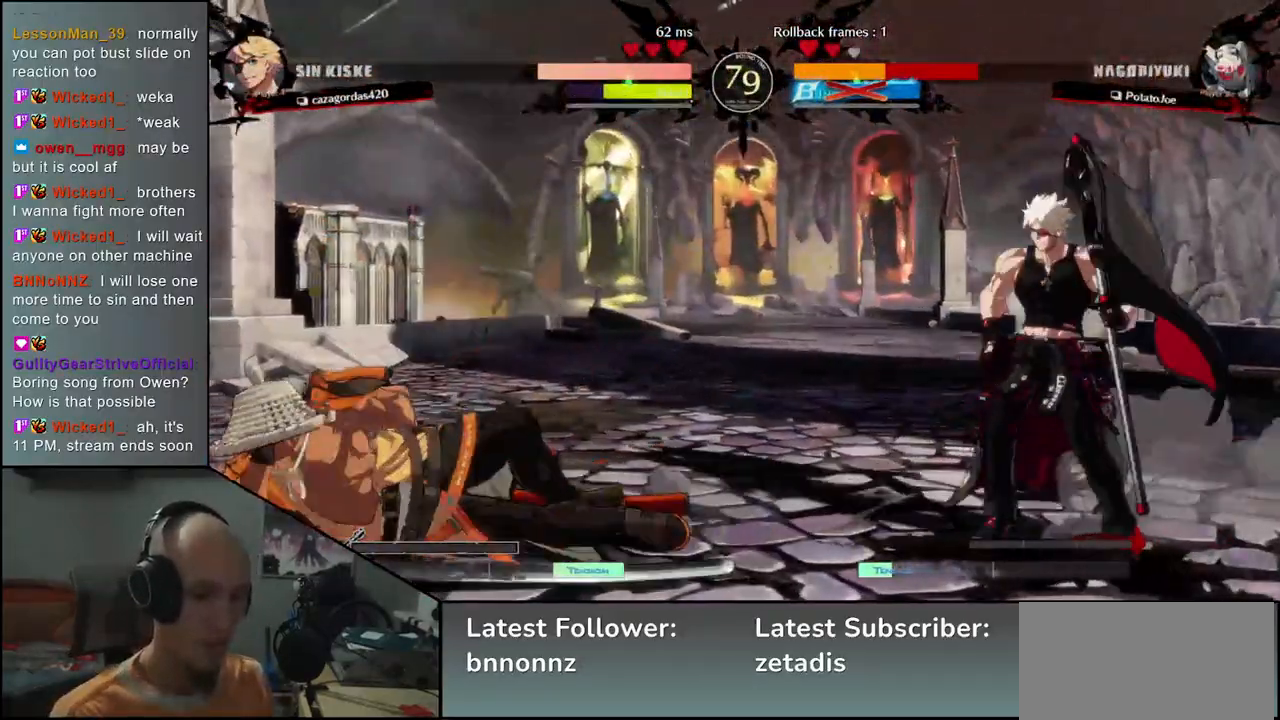
{"dt_ms": 500, "buttons": [], "left_stick": "left", "events": [[433, "left_stick", "left"]]}